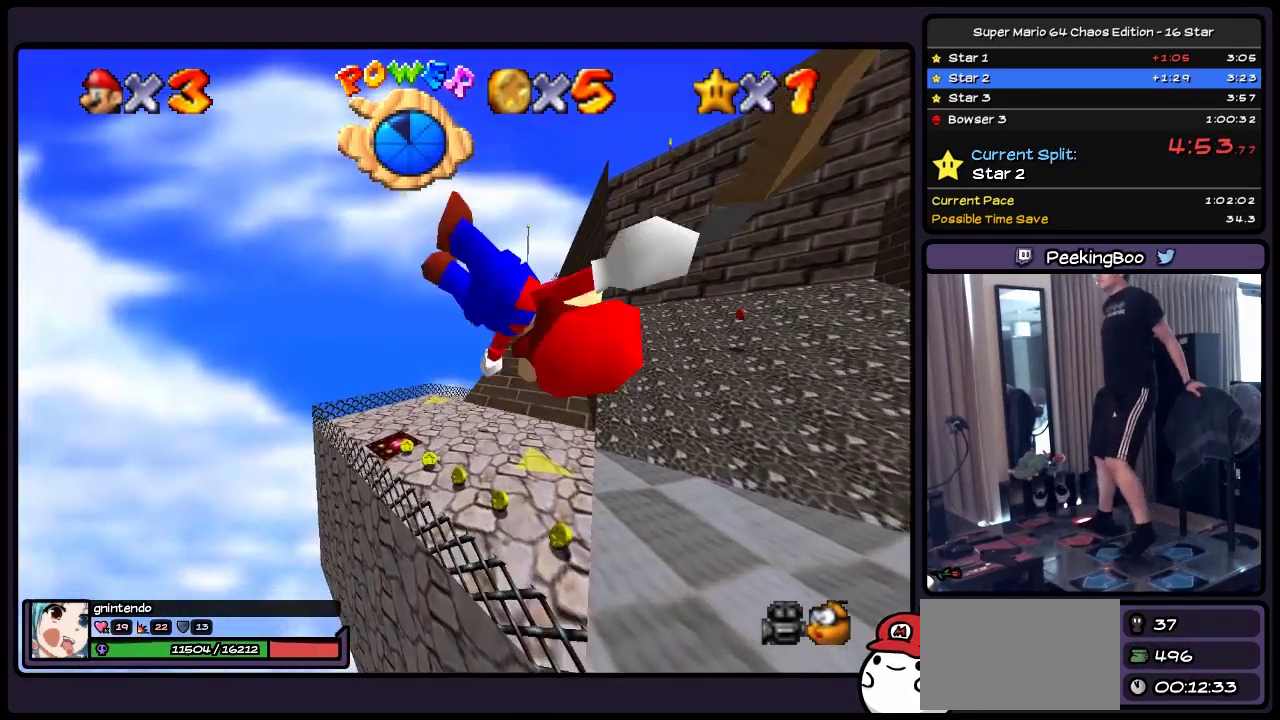
Gameplay with a controller (Nintendo layout); each line is a JSON object with the inputs held at the frame after it. "events" lists button and stick changes between this image and that frame as [ms after this image, input, new state], when the widget could be followed in between. Not read: L3 R3.
{"buttons": ["A"], "events": [[133, "DPAD_RIGHT", "down"], [383, "DPAD_RIGHT", "up"]]}
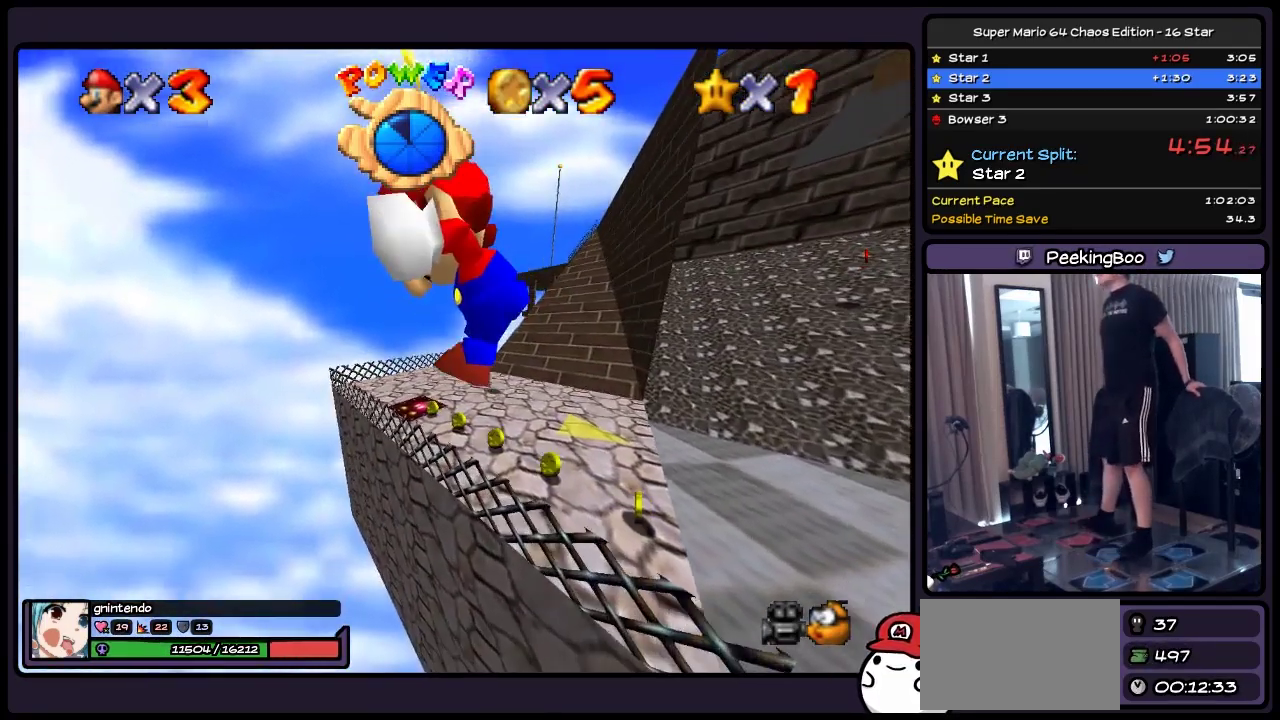
{"buttons": [], "events": [[83, "A", "up"]]}
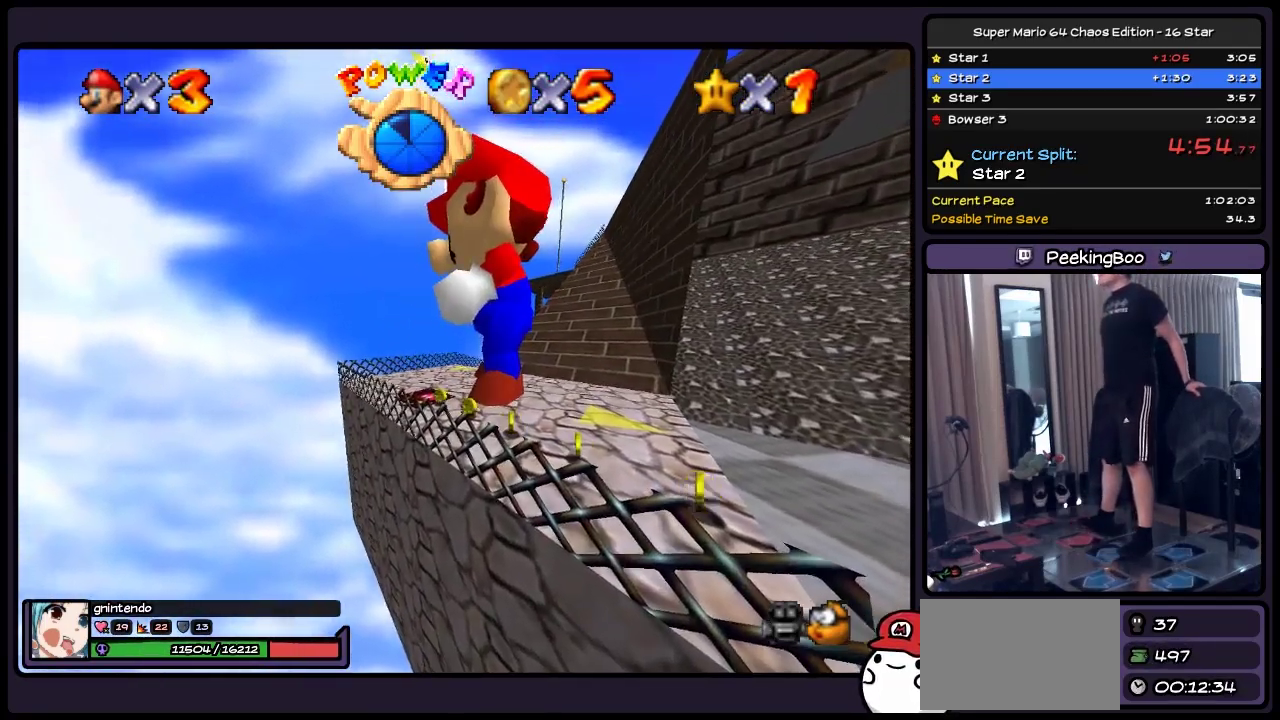
{"buttons": [], "events": []}
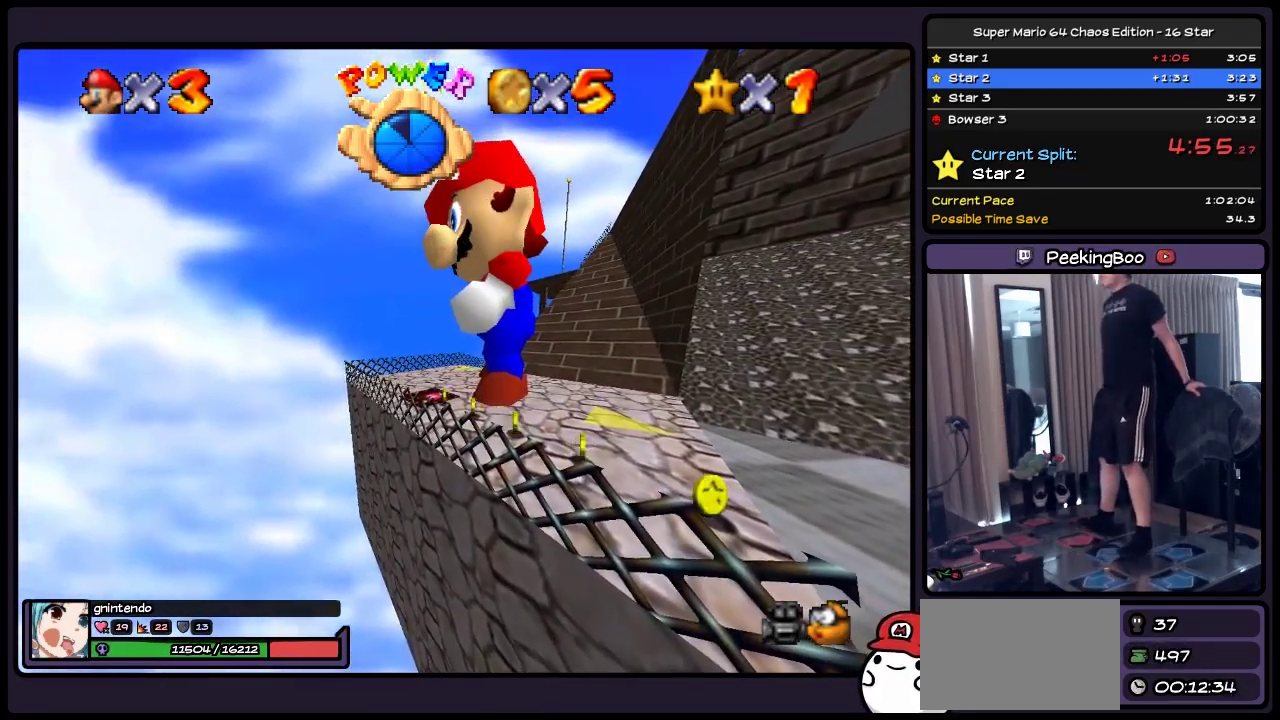
{"buttons": [], "events": []}
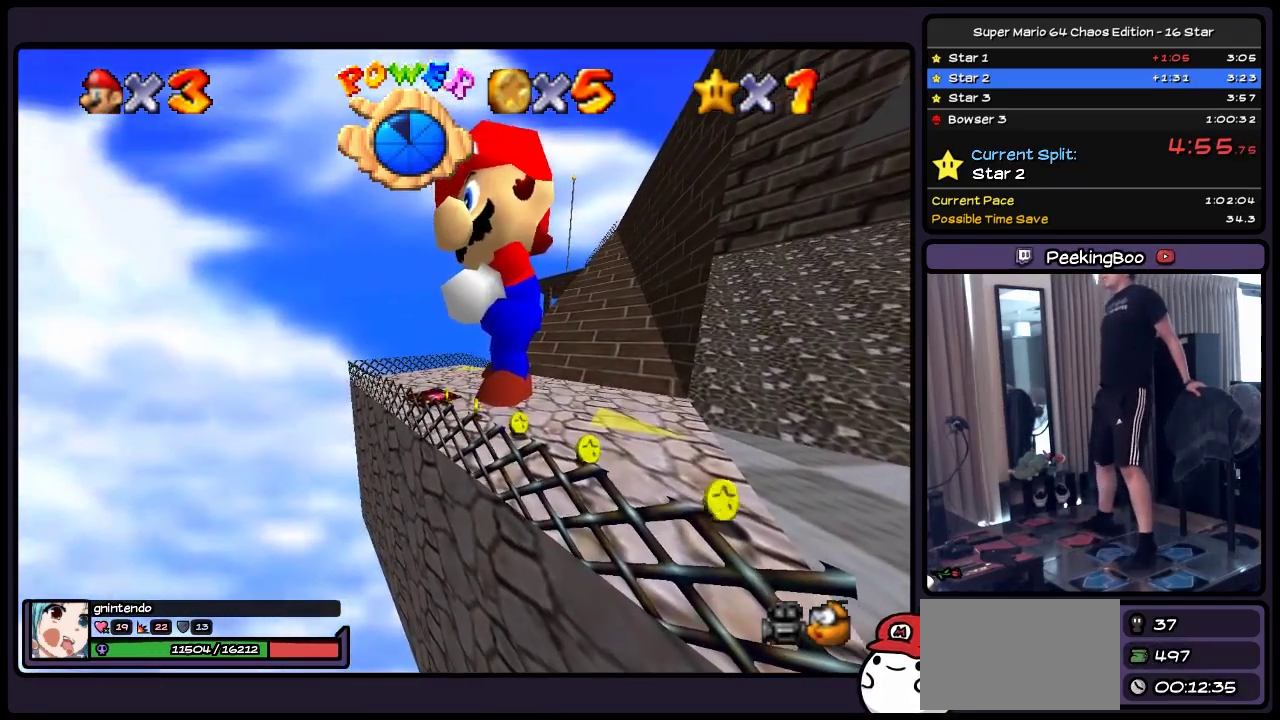
{"buttons": ["A"], "events": [[83, "A", "down"]]}
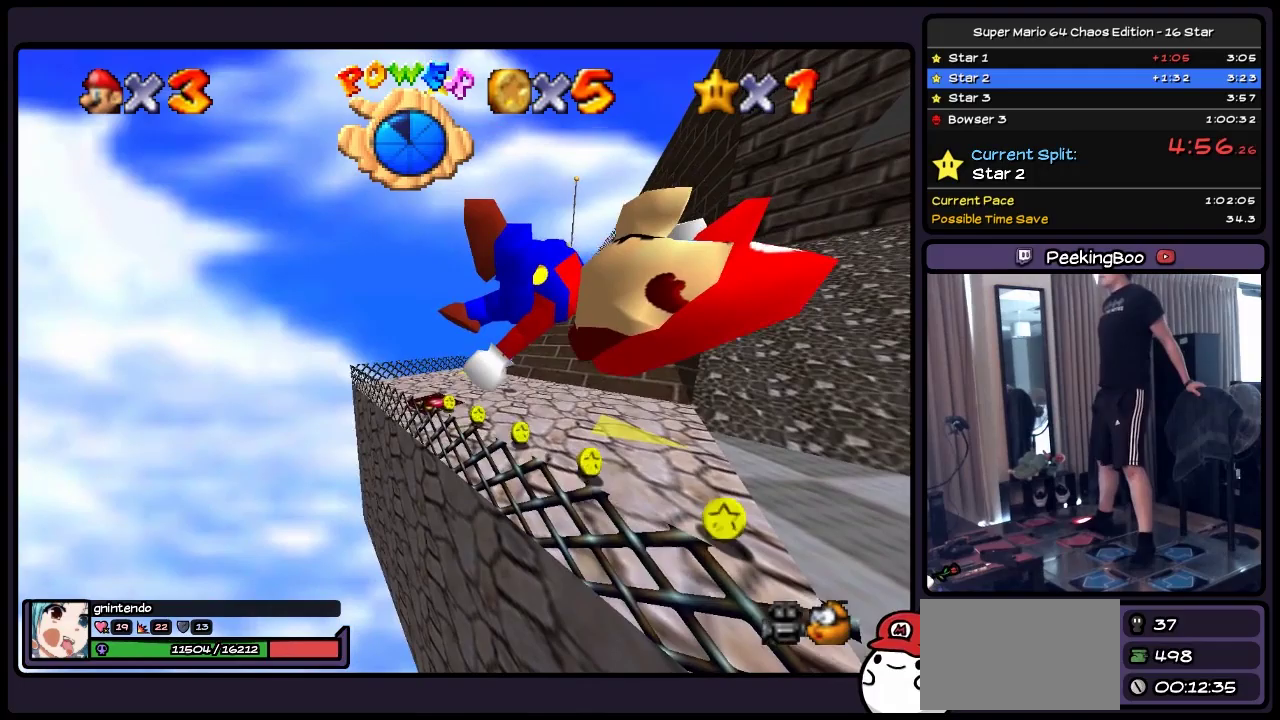
{"buttons": ["A"], "events": [[250, "A", "up"], [467, "A", "down"]]}
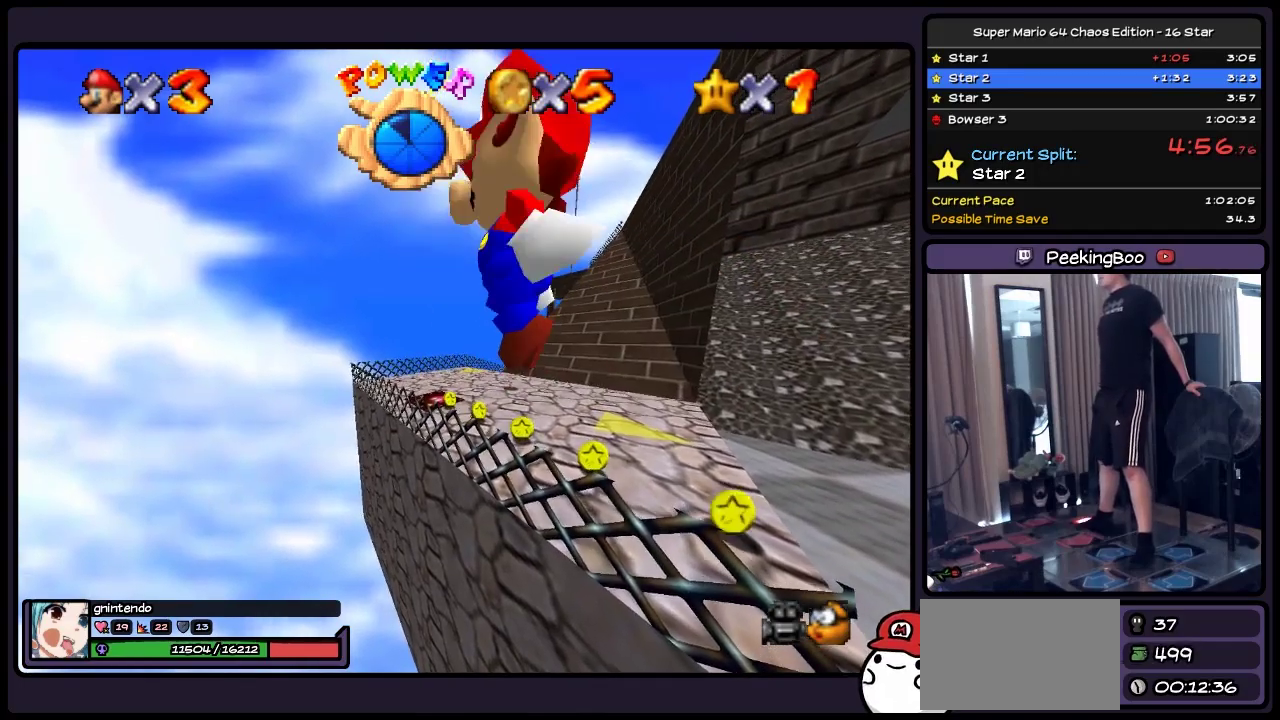
{"buttons": ["A"], "events": []}
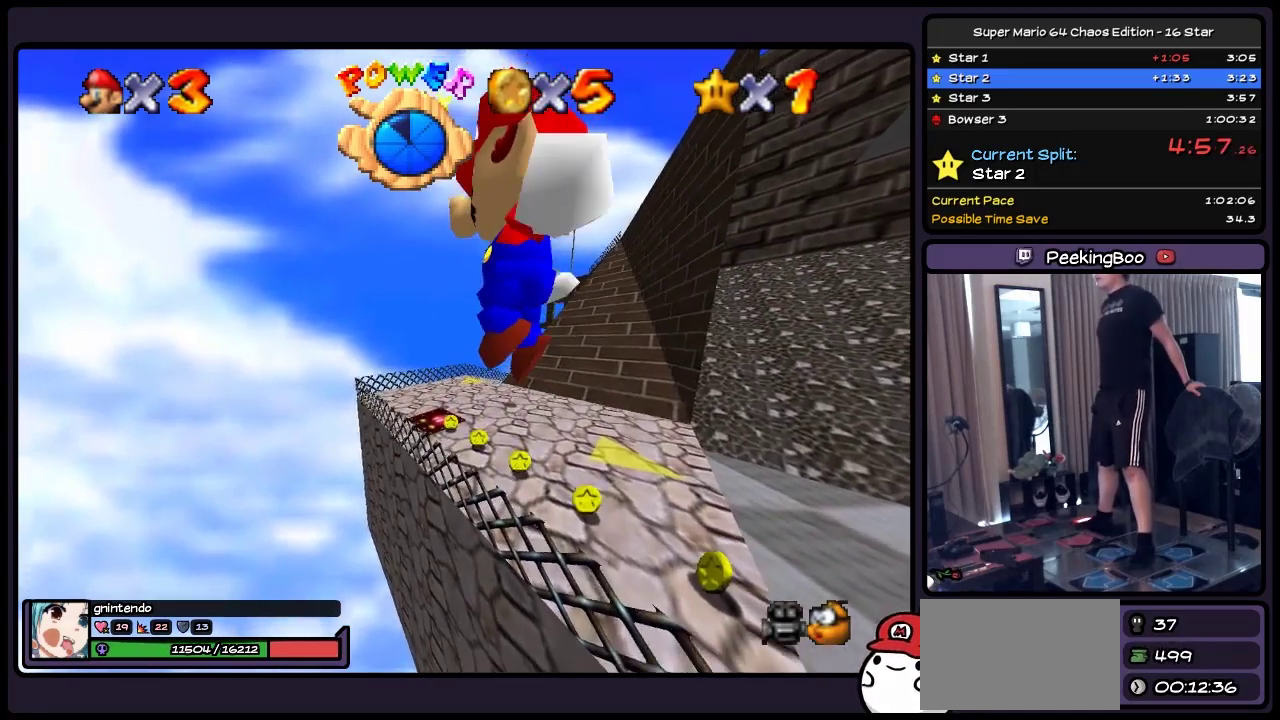
{"buttons": ["DPAD_UP"], "events": [[167, "A", "up"], [417, "DPAD_UP", "down"]]}
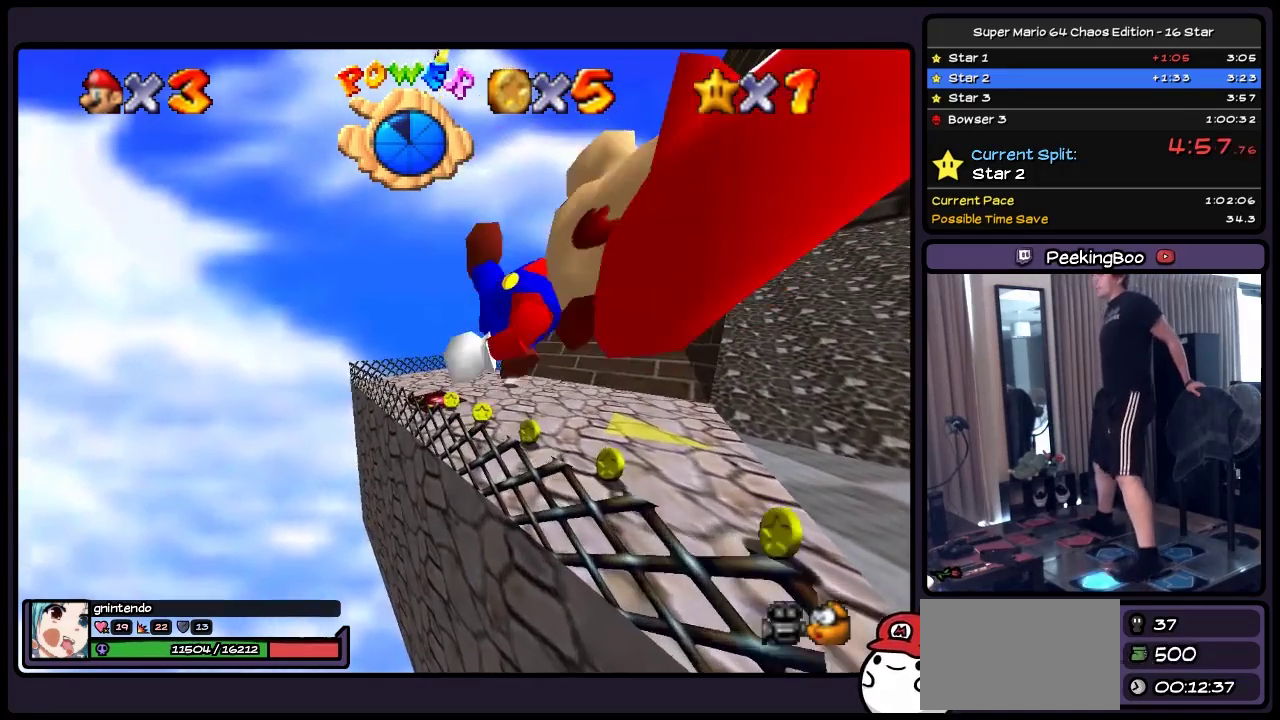
{"buttons": ["DPAD_UP", "DPAD_LEFT"], "events": [[133, "DPAD_LEFT", "down"]]}
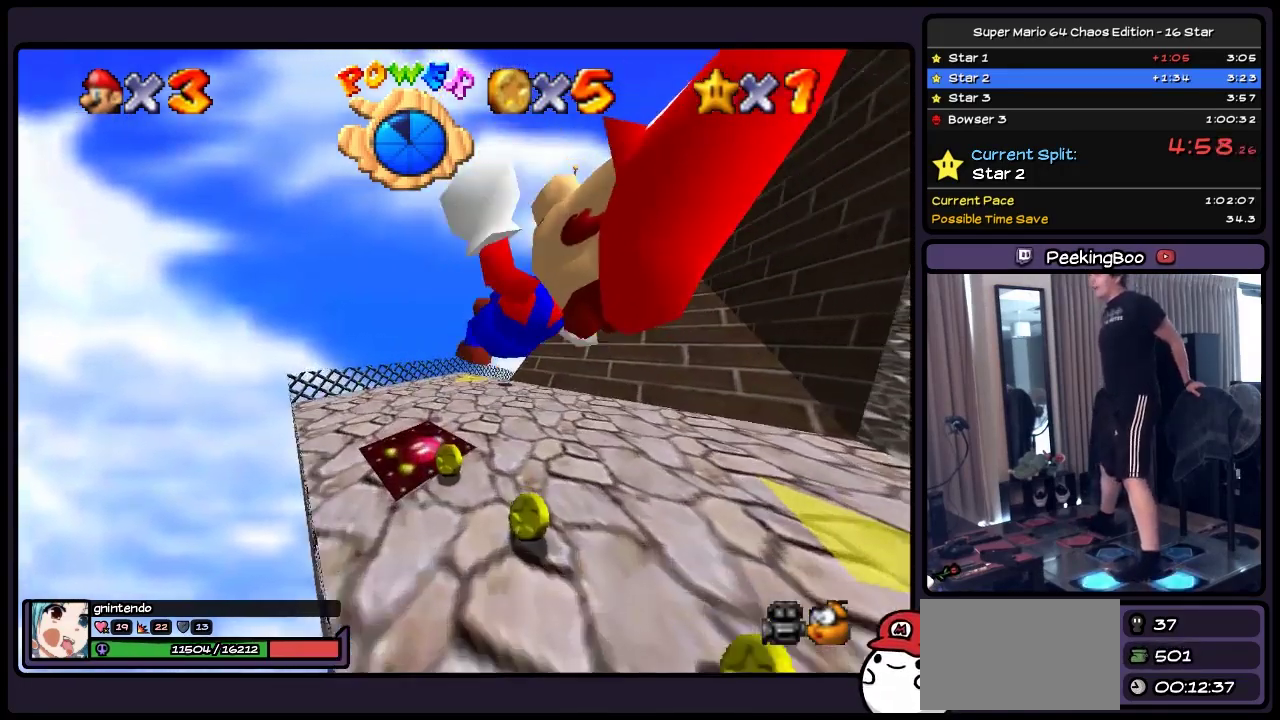
{"buttons": [], "events": [[217, "DPAD_UP", "up"], [467, "DPAD_LEFT", "up"]]}
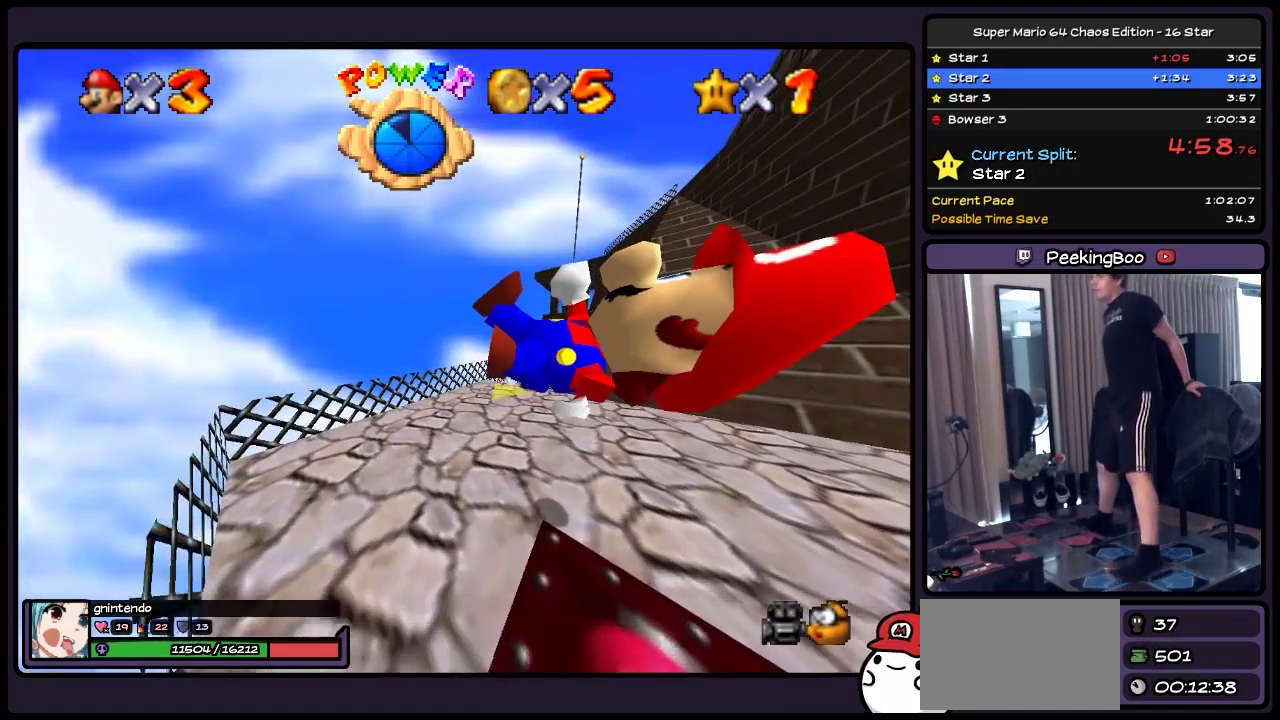
{"buttons": ["DPAD_DOWN"], "events": [[467, "DPAD_DOWN", "down"]]}
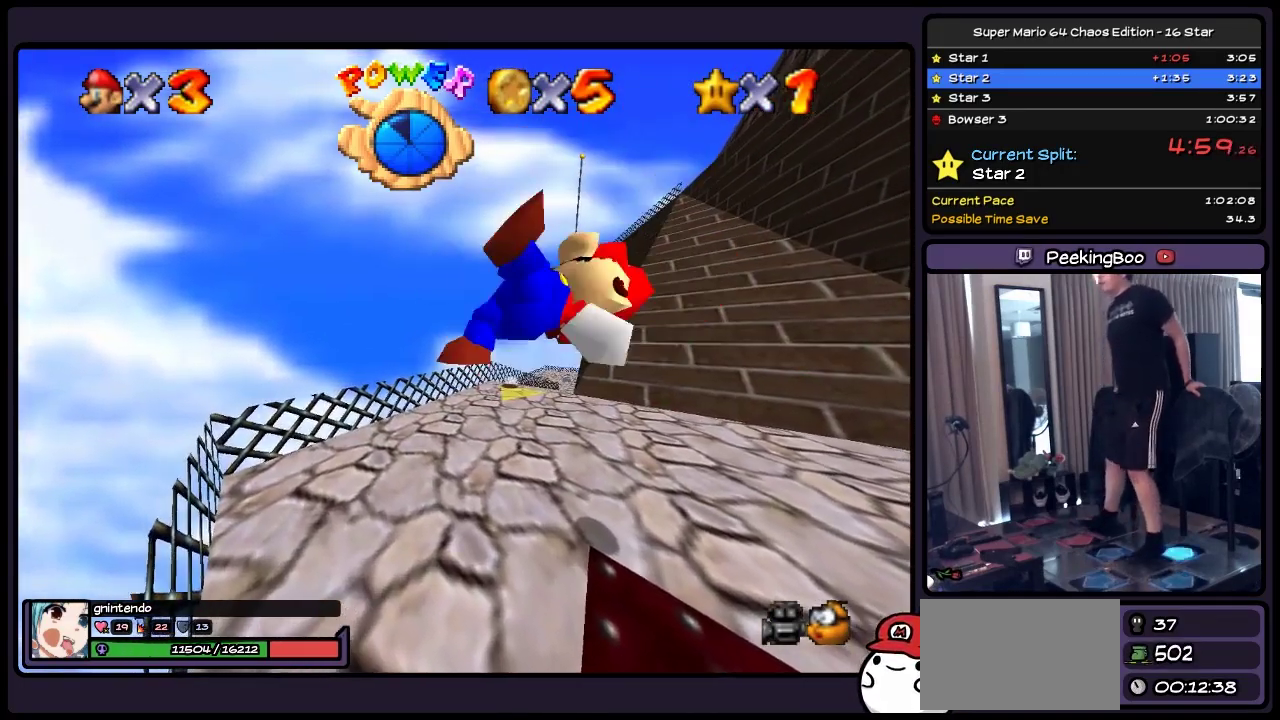
{"buttons": ["DPAD_DOWN"], "events": []}
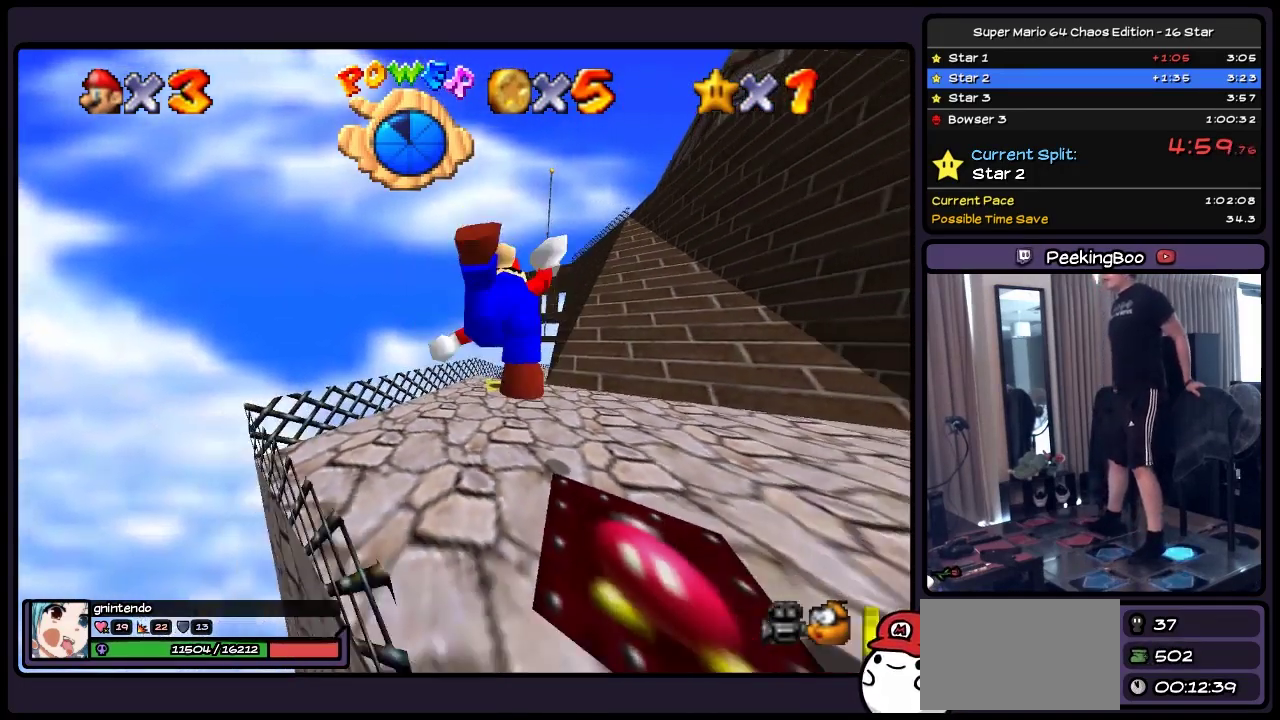
{"buttons": [], "events": [[467, "DPAD_DOWN", "up"]]}
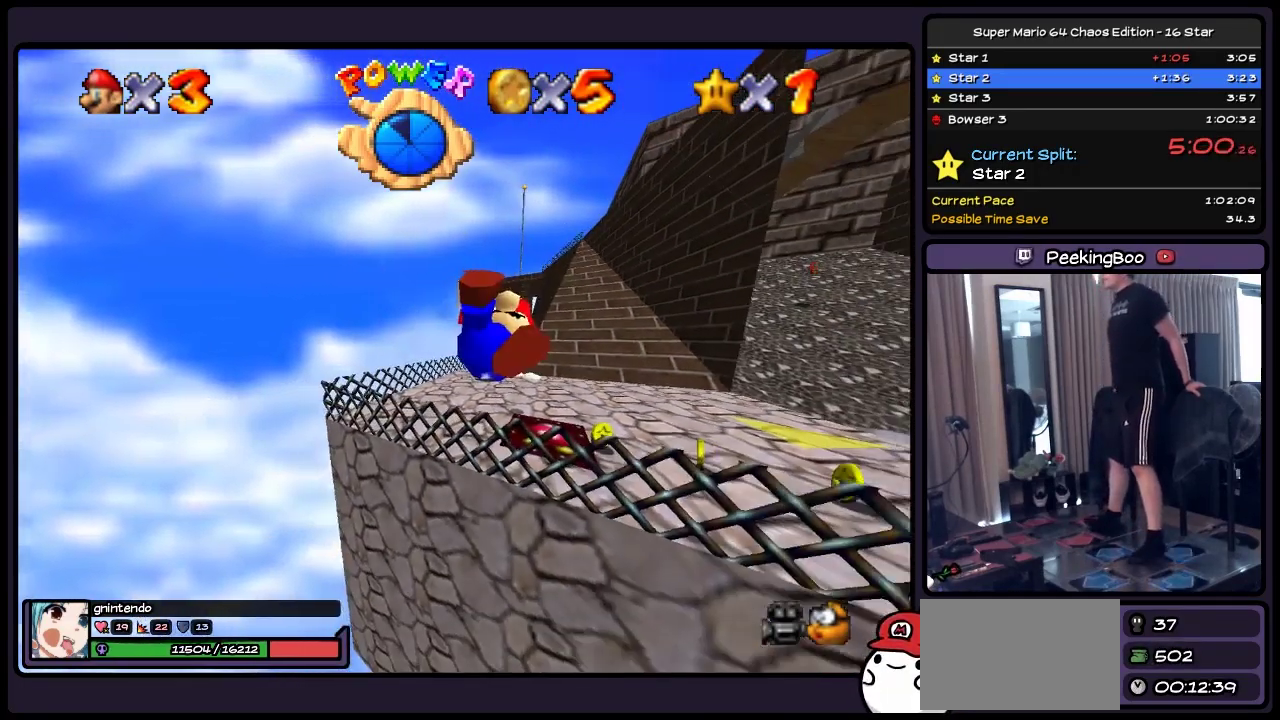
{"buttons": ["A"], "events": [[300, "A", "down"]]}
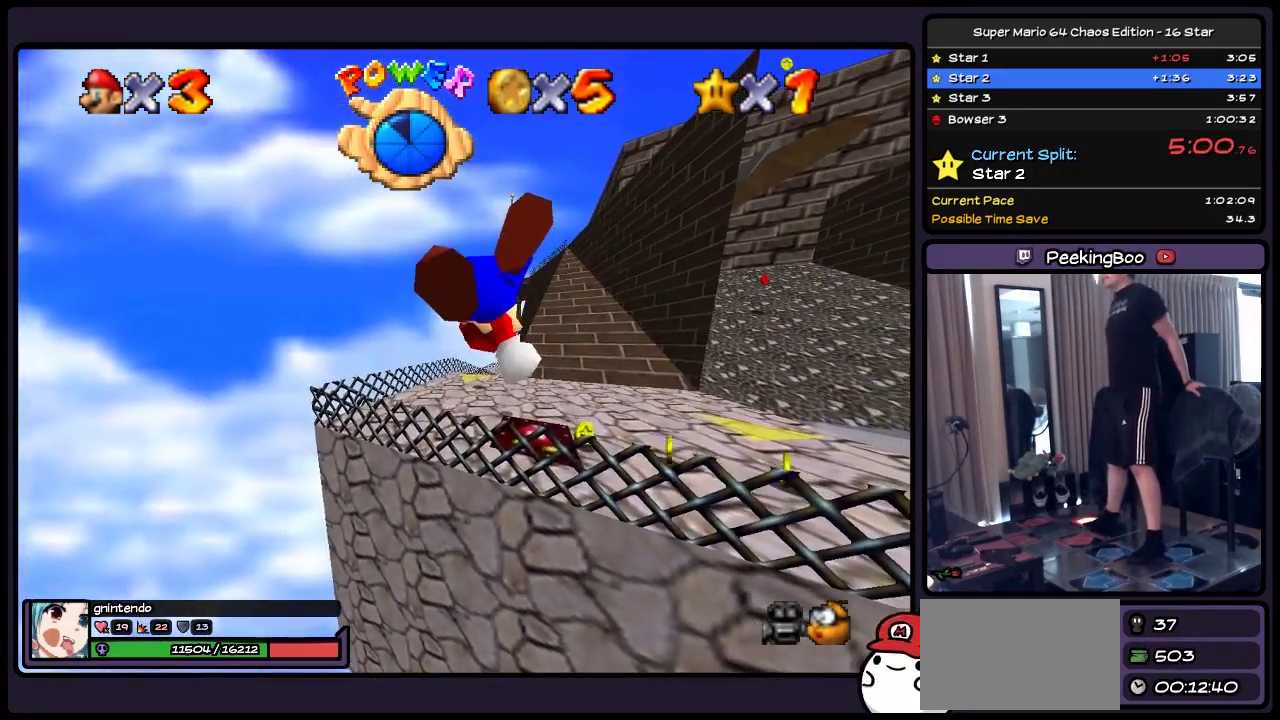
{"buttons": ["DPAD_DOWN"], "events": [[133, "DPAD_DOWN", "down"], [333, "A", "up"]]}
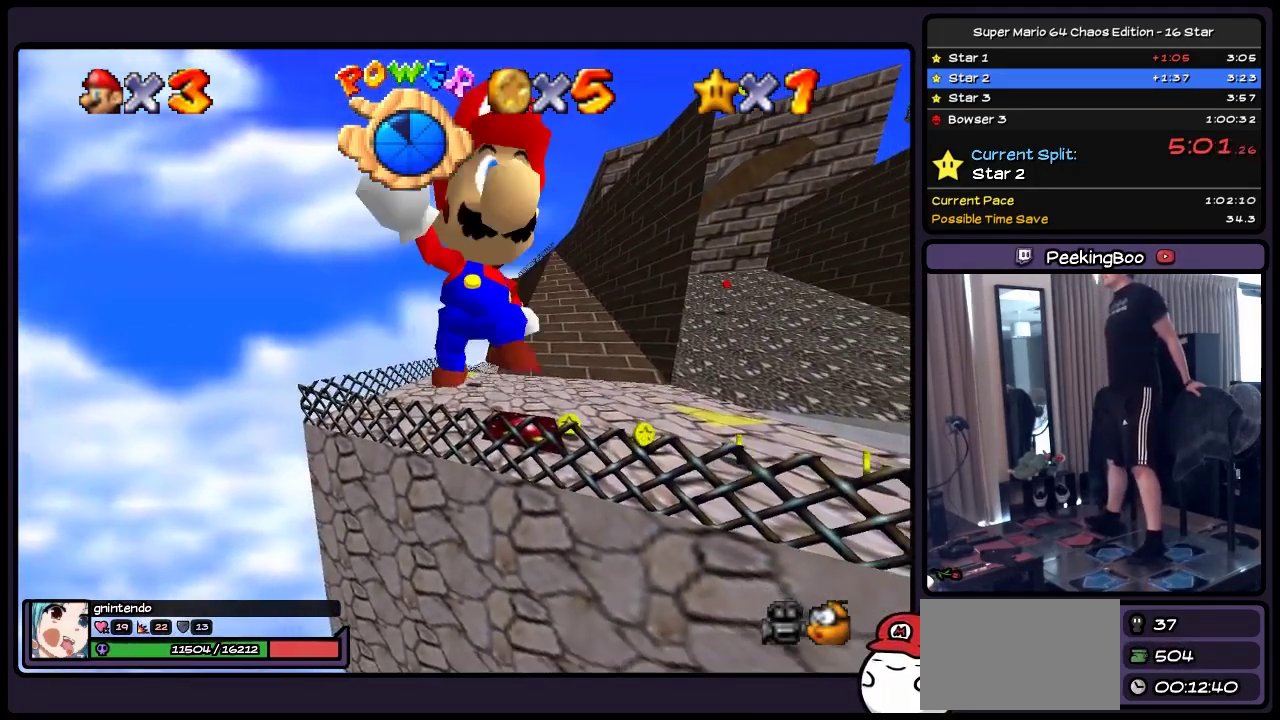
{"buttons": ["A"], "events": [[50, "DPAD_DOWN", "up"], [217, "A", "down"]]}
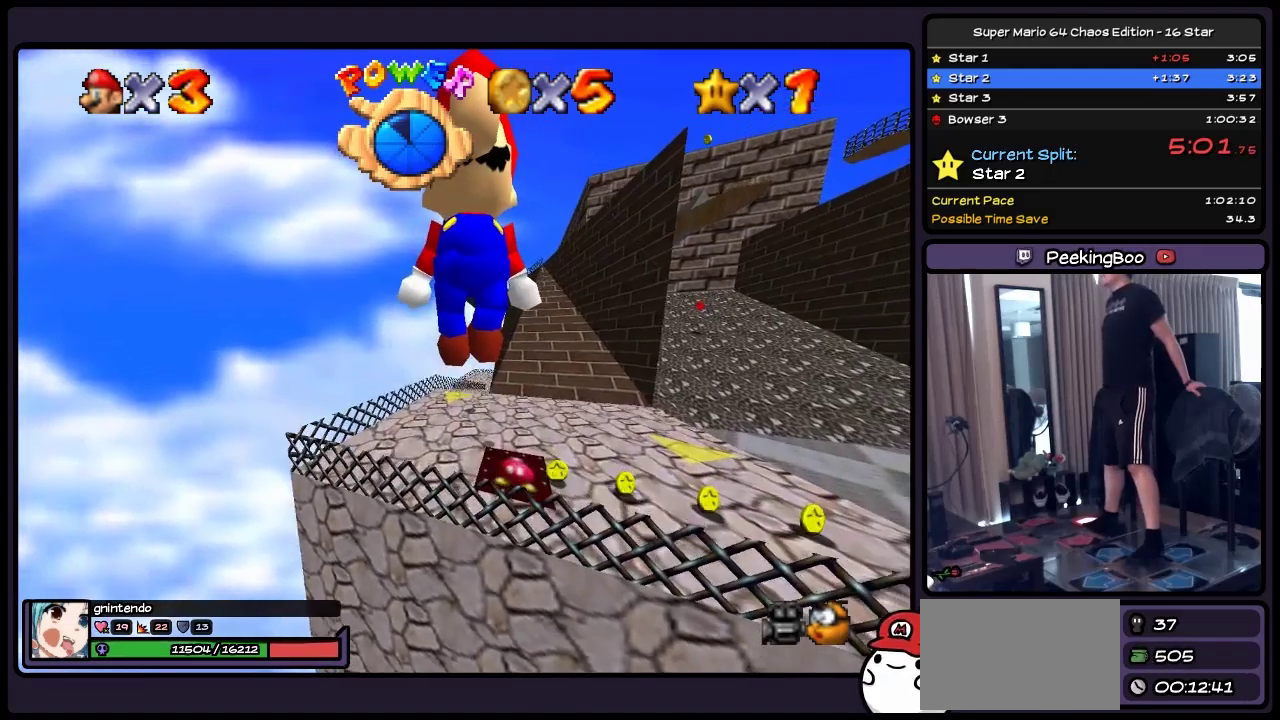
{"buttons": ["A"], "events": []}
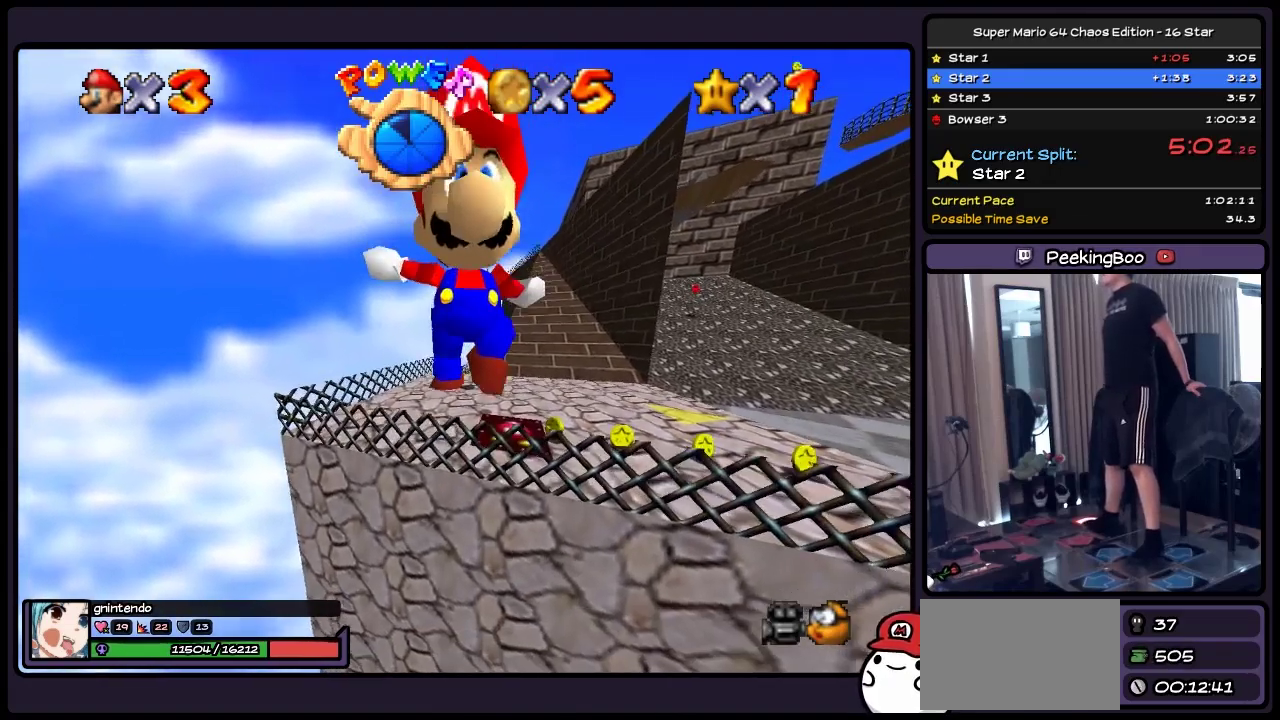
{"buttons": ["DPAD_DOWN"], "events": [[133, "A", "up"], [417, "DPAD_DOWN", "down"]]}
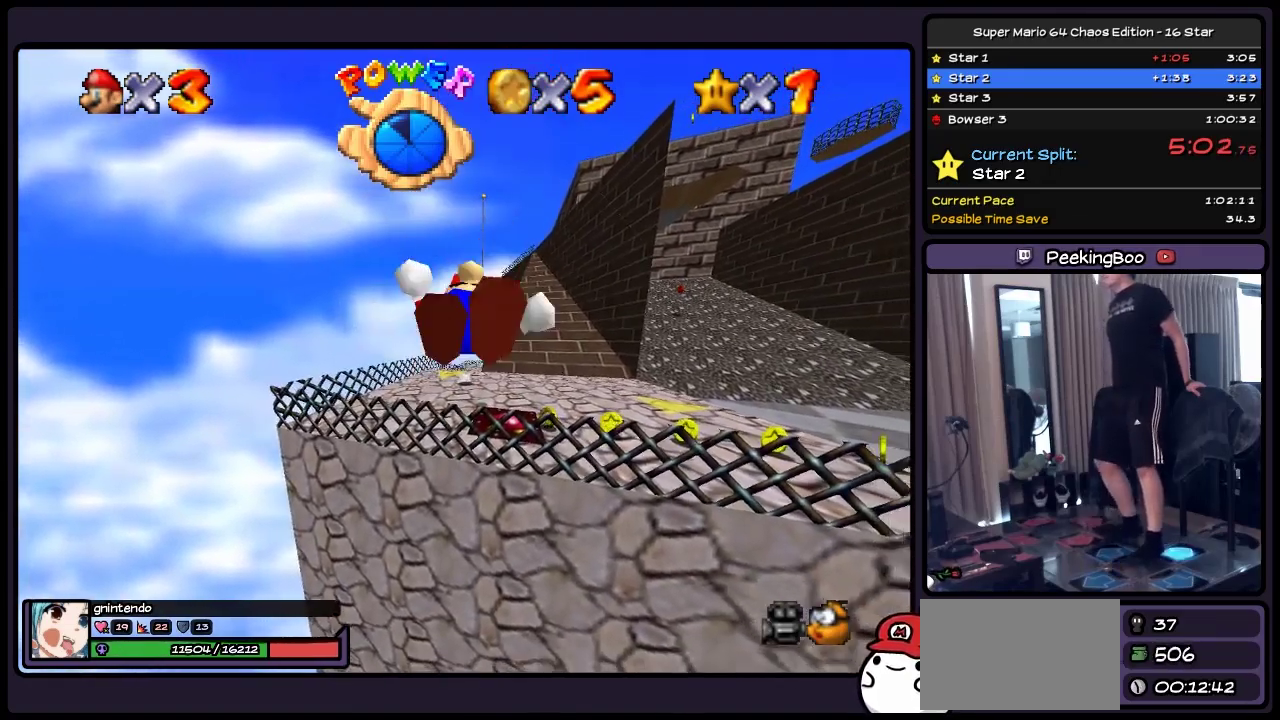
{"buttons": ["DPAD_RIGHT"], "events": [[133, "DPAD_RIGHT", "down"], [333, "DPAD_DOWN", "up"]]}
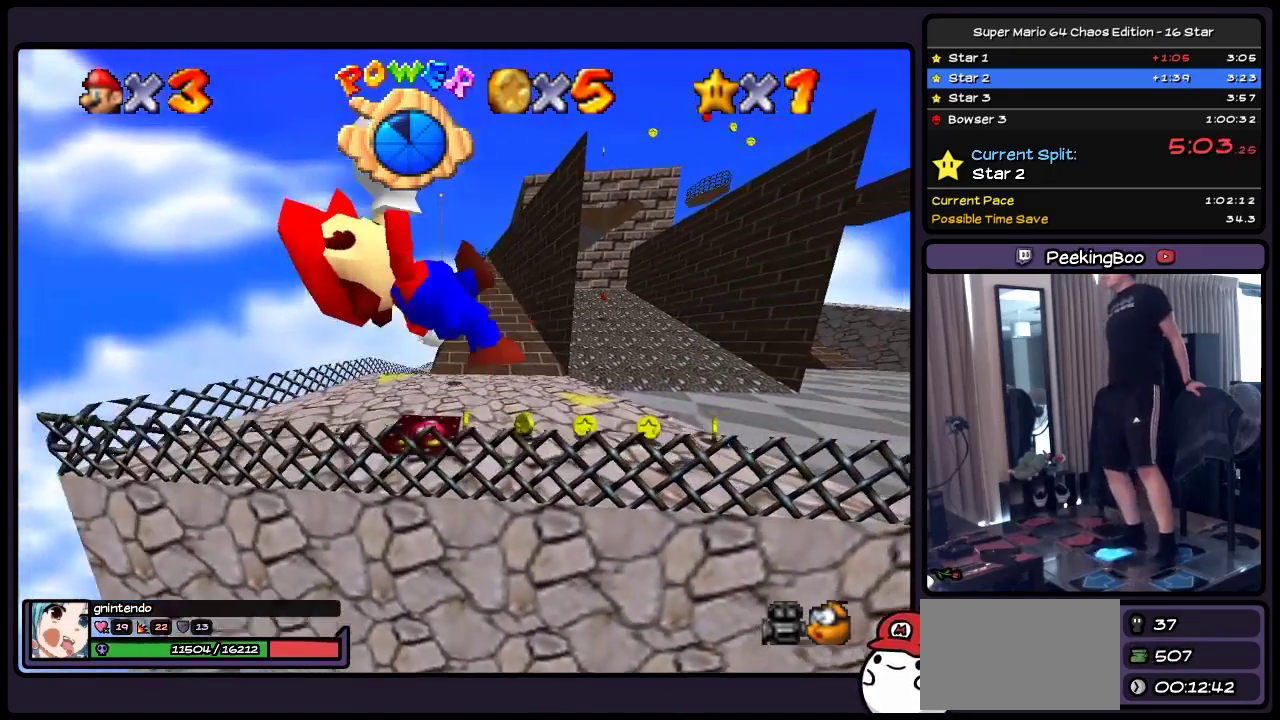
{"buttons": ["DPAD_DOWN"], "events": [[133, "DPAD_DOWN", "down"], [333, "DPAD_RIGHT", "up"]]}
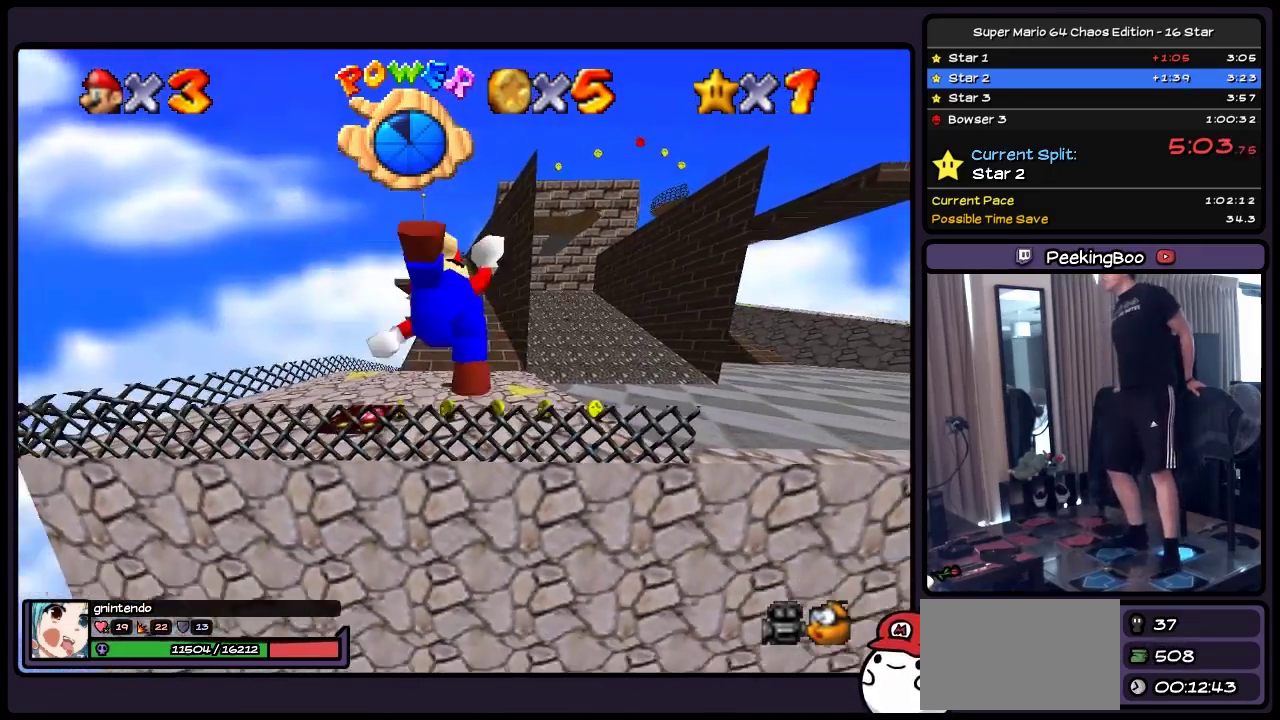
{"buttons": ["DPAD_DOWN"], "events": [[133, "DPAD_LEFT", "down"], [417, "DPAD_LEFT", "up"]]}